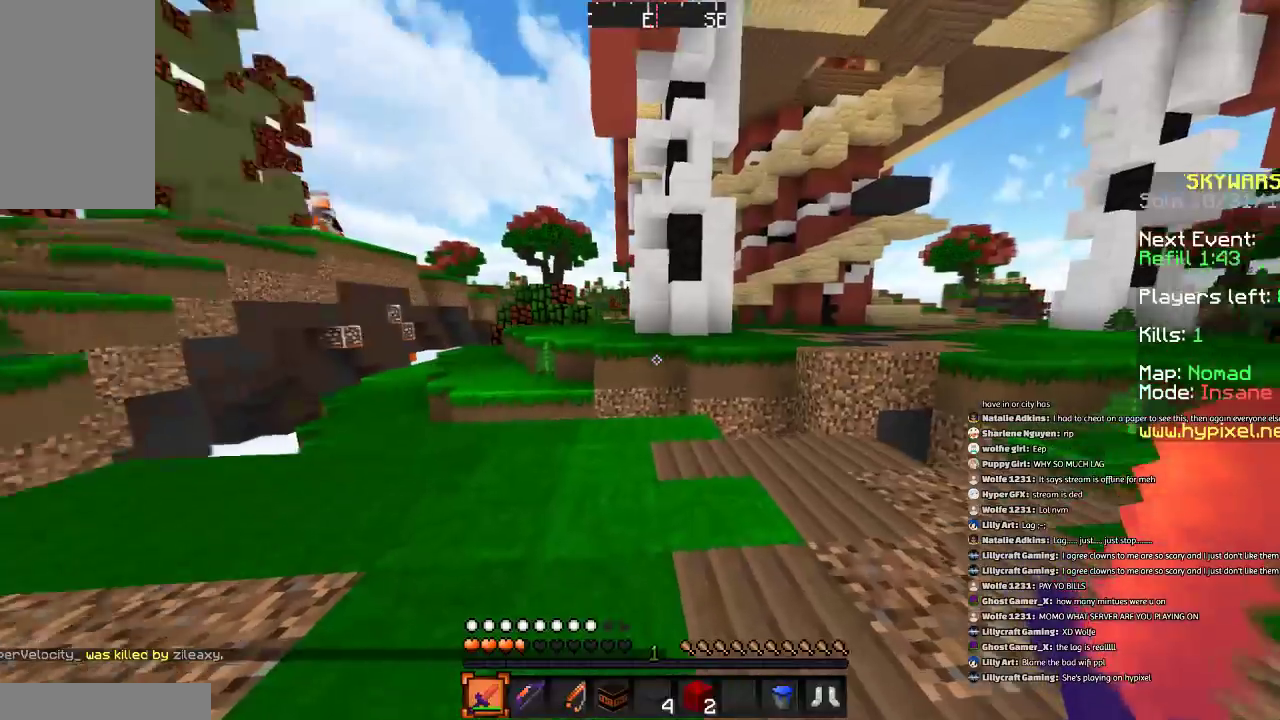
Gameplay with keyboard and mouse; each line is a JSON object with the keys and mouse buttons held at the frame after it. "events" lists presses ("down") and releases ("up") of "a", "d", "s", "space", "w", "mouse_left" and "mouse_right" between this image and that frame as [ms after this image, input, new state], when the widget could be followed in between. "mouse_left", "mouse_right" = the "left", "right" buttons of the "mouse" list. No other keys are recorded. Fast repeated clicks can show as one long hold. Mouse movement is not recorded.
{"keys": ["d", "w"], "mouse": [], "events": [[167, "w", "up"], [334, "w", "down"], [367, "d", "down"]]}
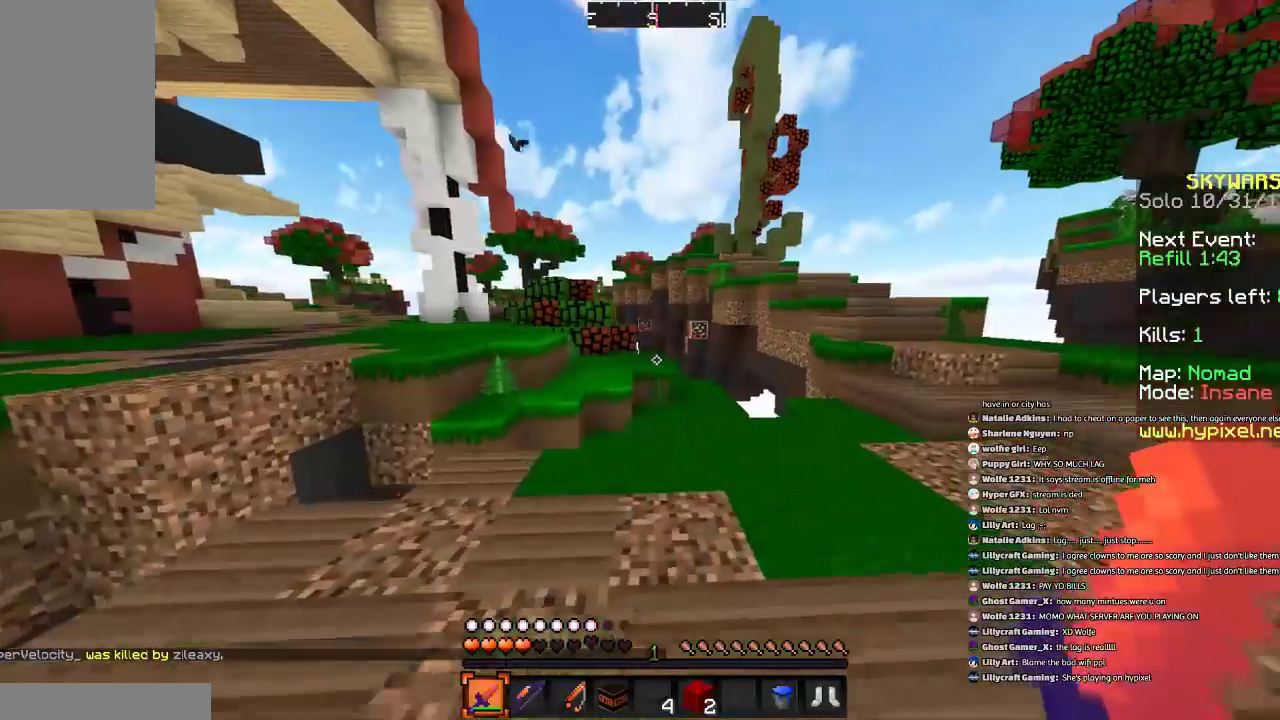
{"keys": ["d", "w"], "mouse": [], "events": [[66, "d", "up"], [166, "space", "down"], [266, "d", "down"], [266, "space", "up"]]}
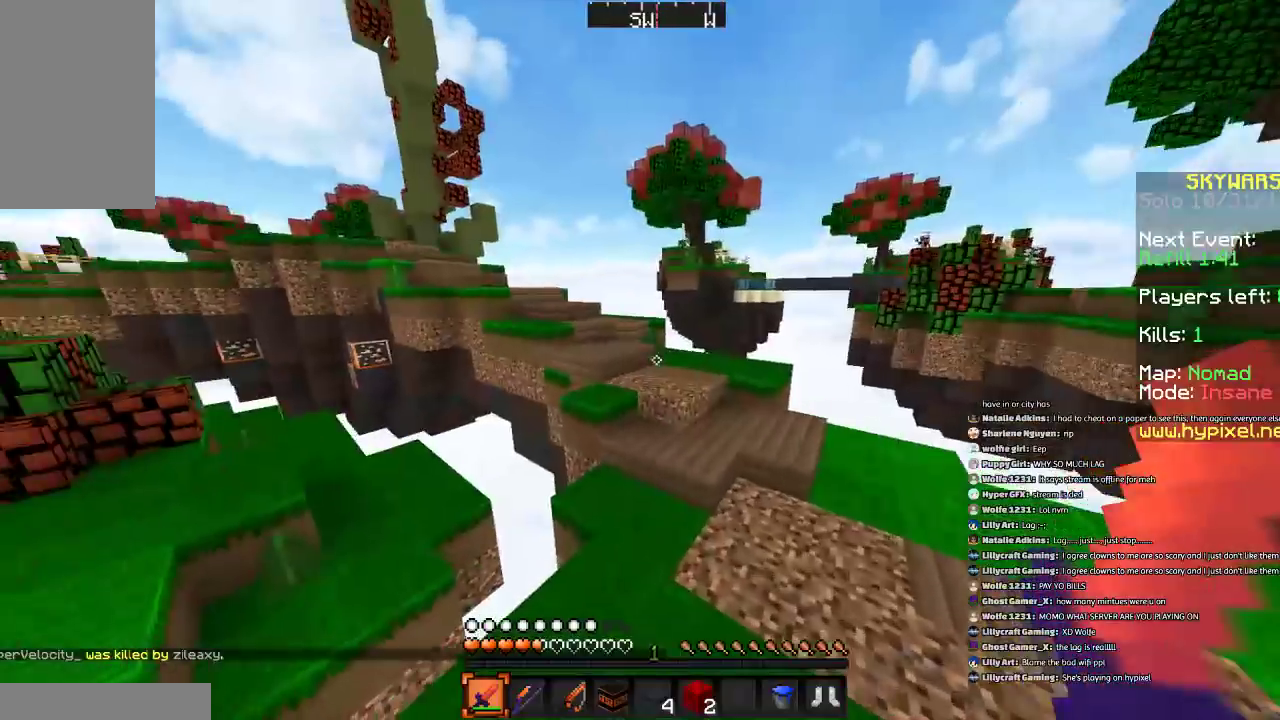
{"keys": ["w"], "mouse": [], "events": [[434, "d", "up"]]}
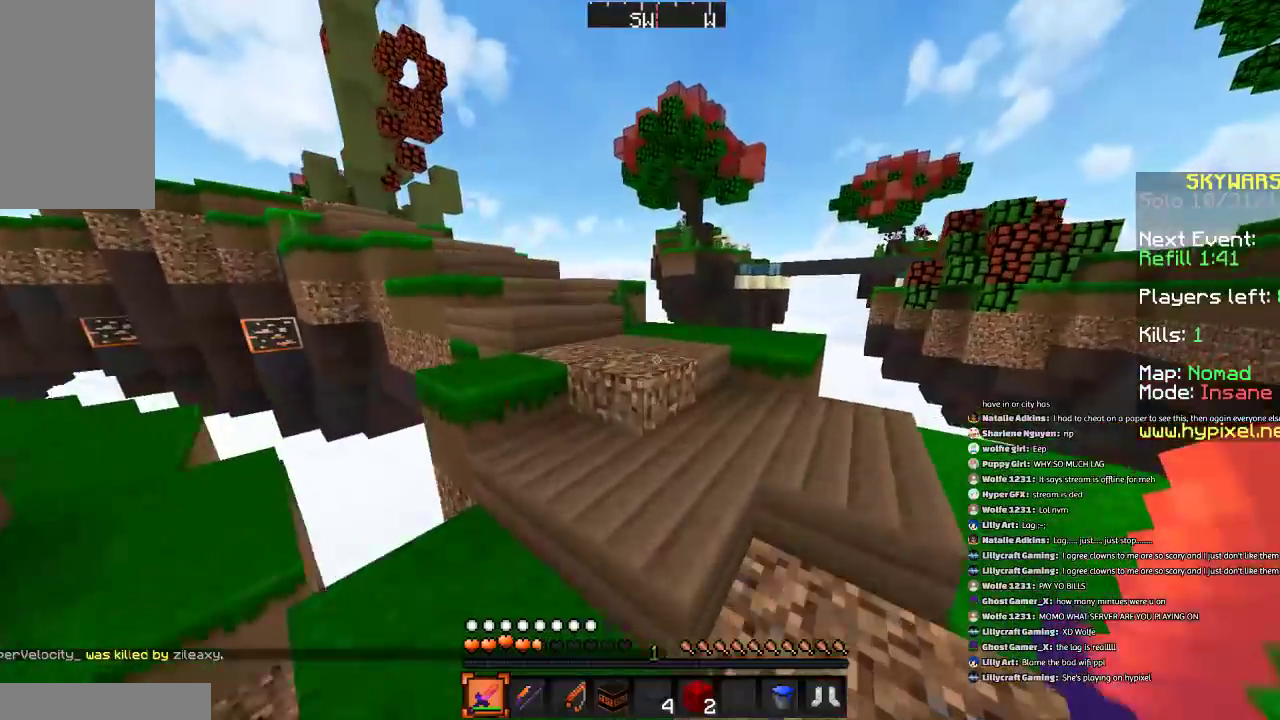
{"keys": ["space", "w"], "mouse": [], "events": [[166, "space", "down"], [233, "space", "up"], [367, "space", "down"], [433, "space", "up"], [500, "space", "down"]]}
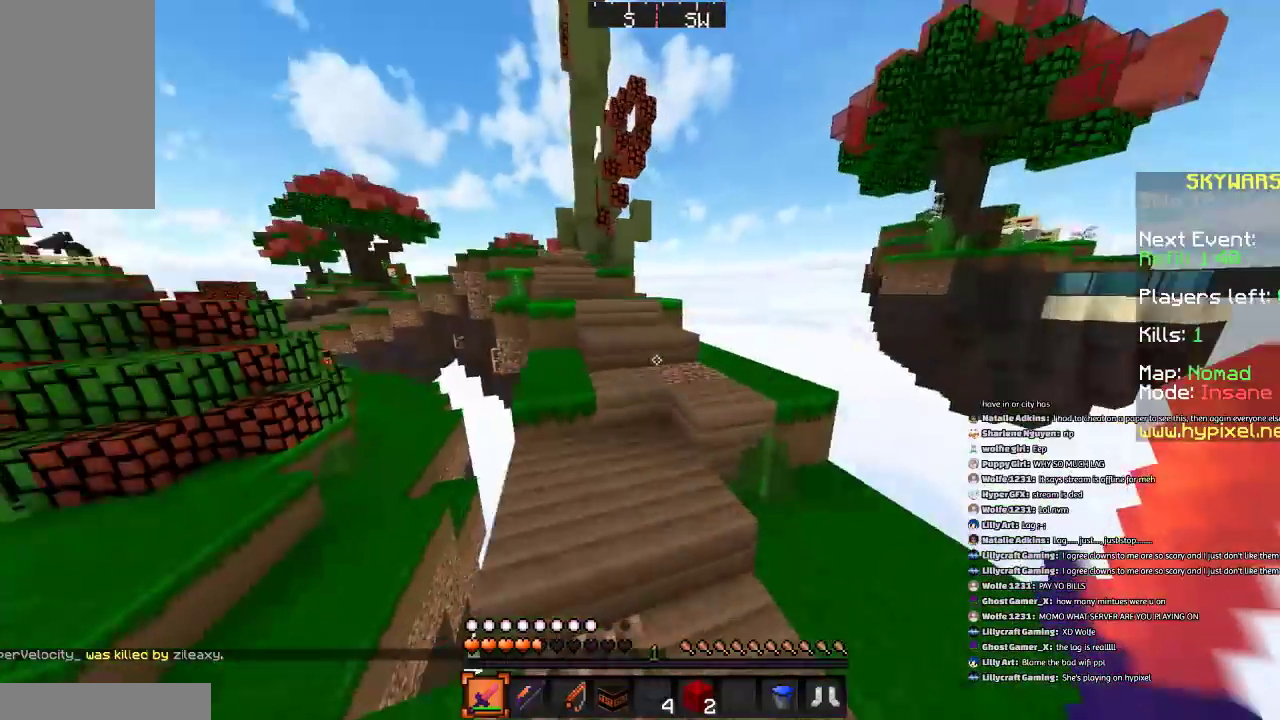
{"keys": ["space", "w"], "mouse": [], "events": [[67, "space", "up"], [234, "space", "down"], [334, "space", "up"], [467, "space", "down"]]}
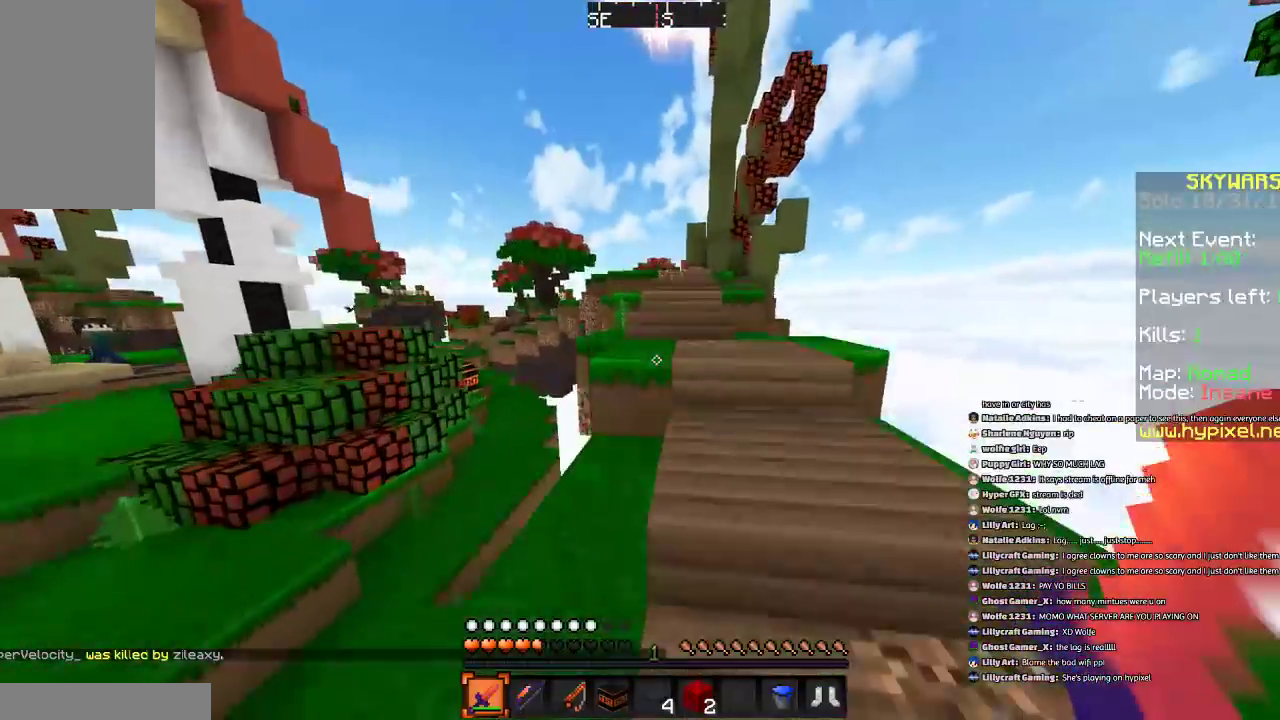
{"keys": ["d", "w"], "mouse": [], "events": [[33, "space", "up"], [133, "space", "down"], [233, "space", "up"], [266, "d", "down"]]}
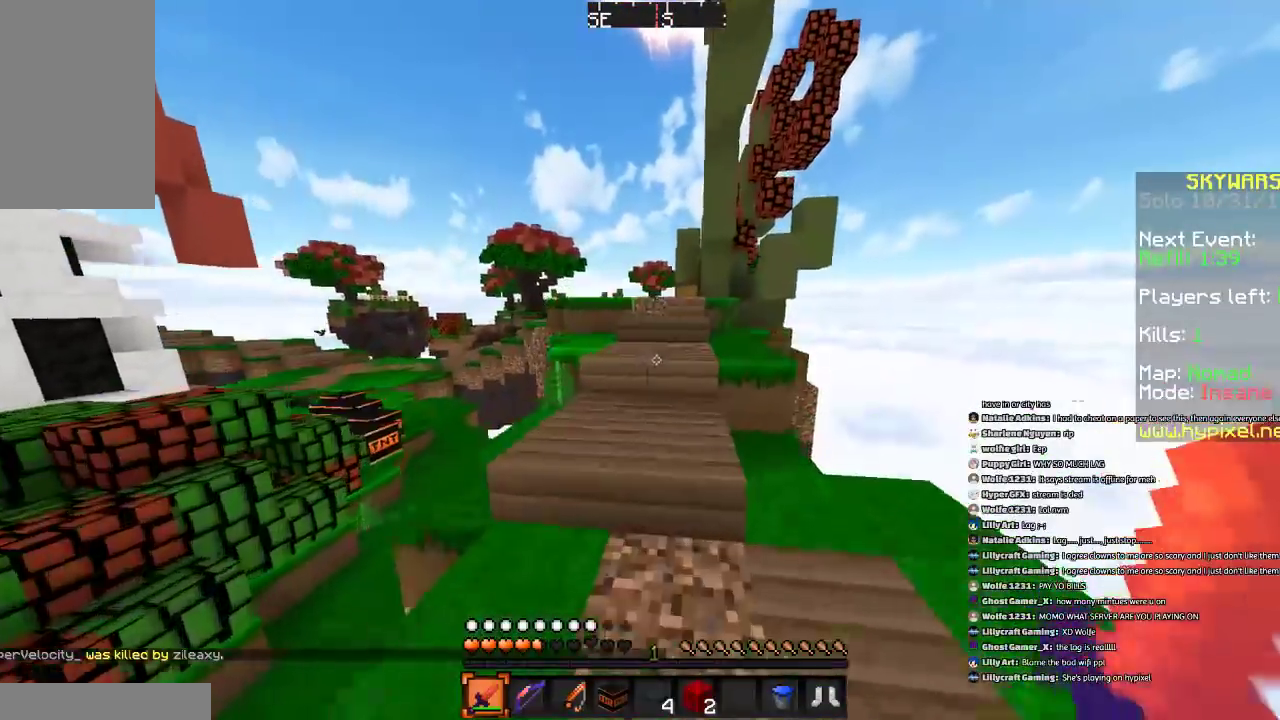
{"keys": ["space", "w"], "mouse": [], "events": [[33, "d", "up"], [33, "space", "down"], [134, "space", "up"], [234, "space", "down"], [334, "space", "up"], [467, "space", "down"]]}
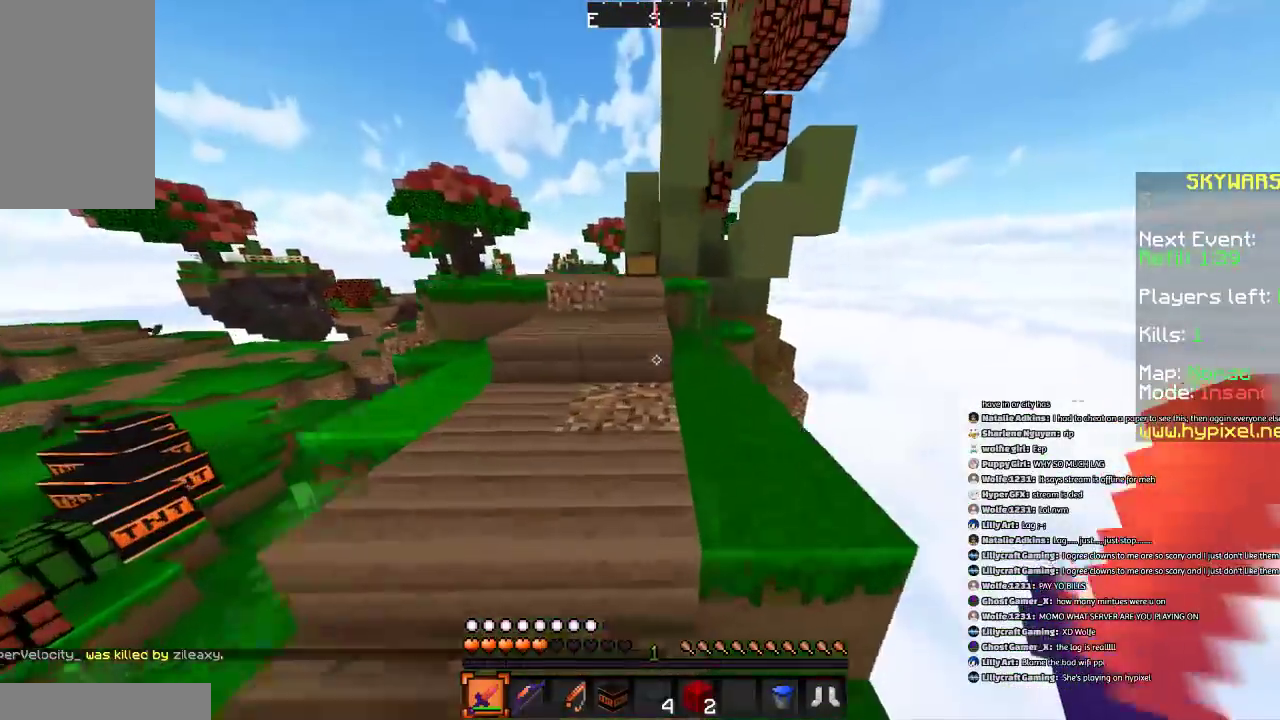
{"keys": ["space", "w"], "mouse": [], "events": [[133, "space", "up"], [166, "space", "down"], [333, "space", "up"], [467, "space", "down"]]}
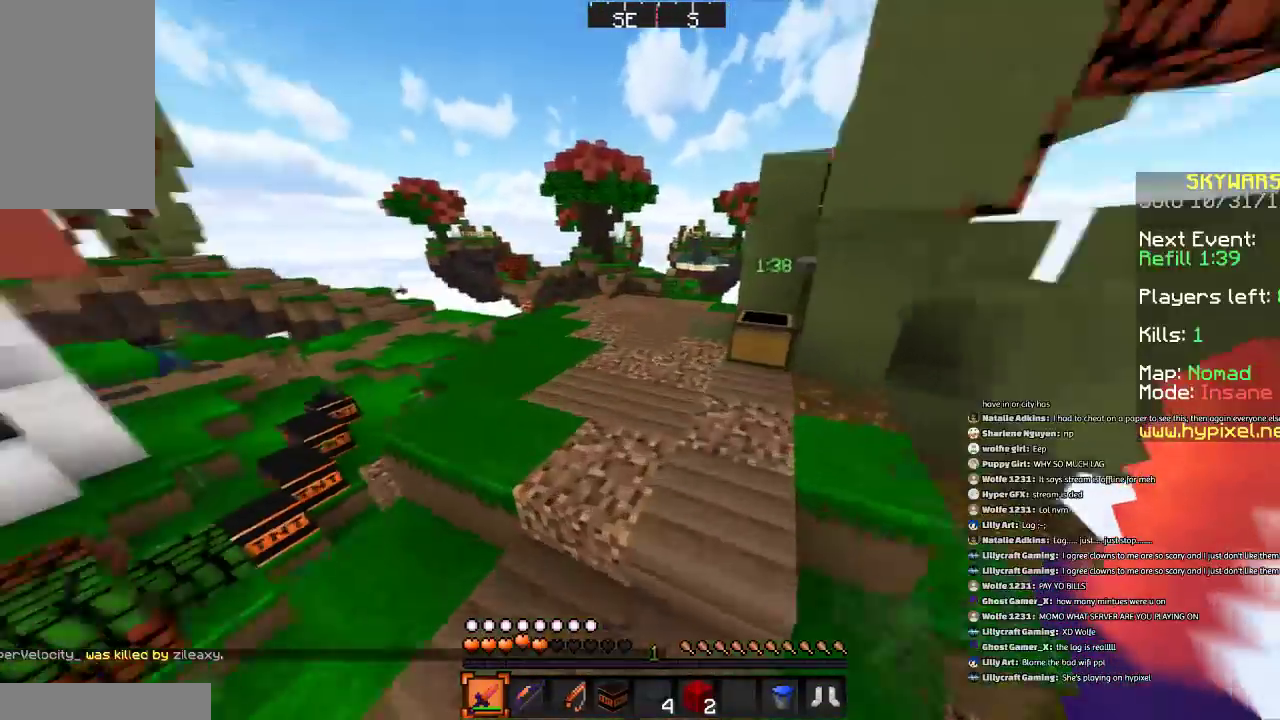
{"keys": ["w"], "mouse": [], "events": [[133, "space", "up"], [167, "space", "down"], [334, "space", "up"], [367, "space", "down"], [501, "space", "up"]]}
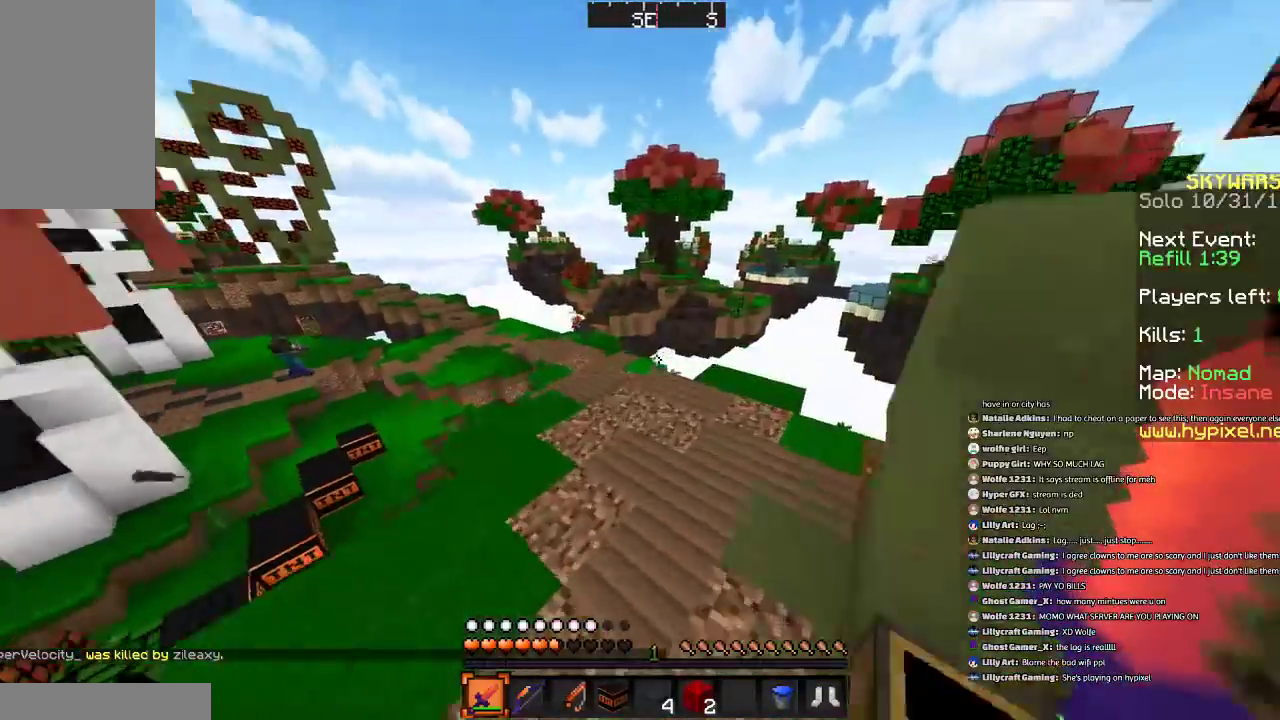
{"keys": ["d", "w"], "mouse": [], "events": [[266, "space", "down"], [467, "space", "up"], [500, "d", "down"]]}
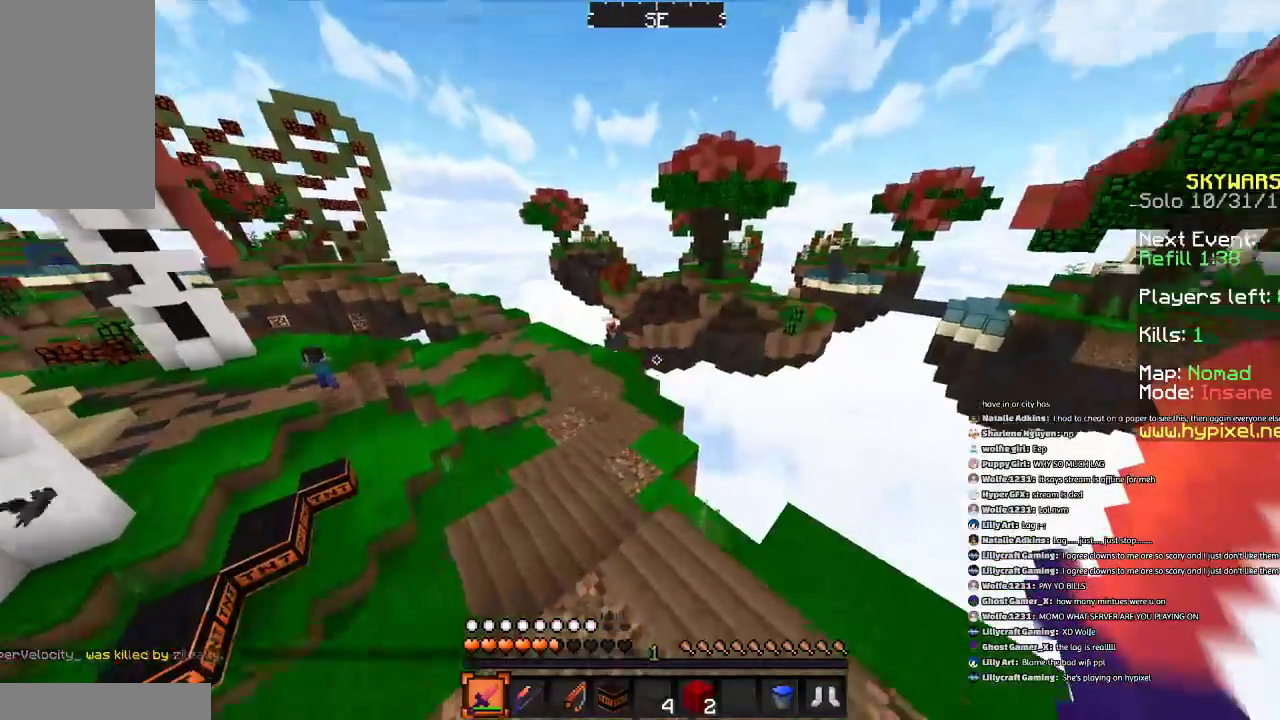
{"keys": ["space", "w"], "mouse": [], "events": [[100, "d", "up"], [267, "space", "down"]]}
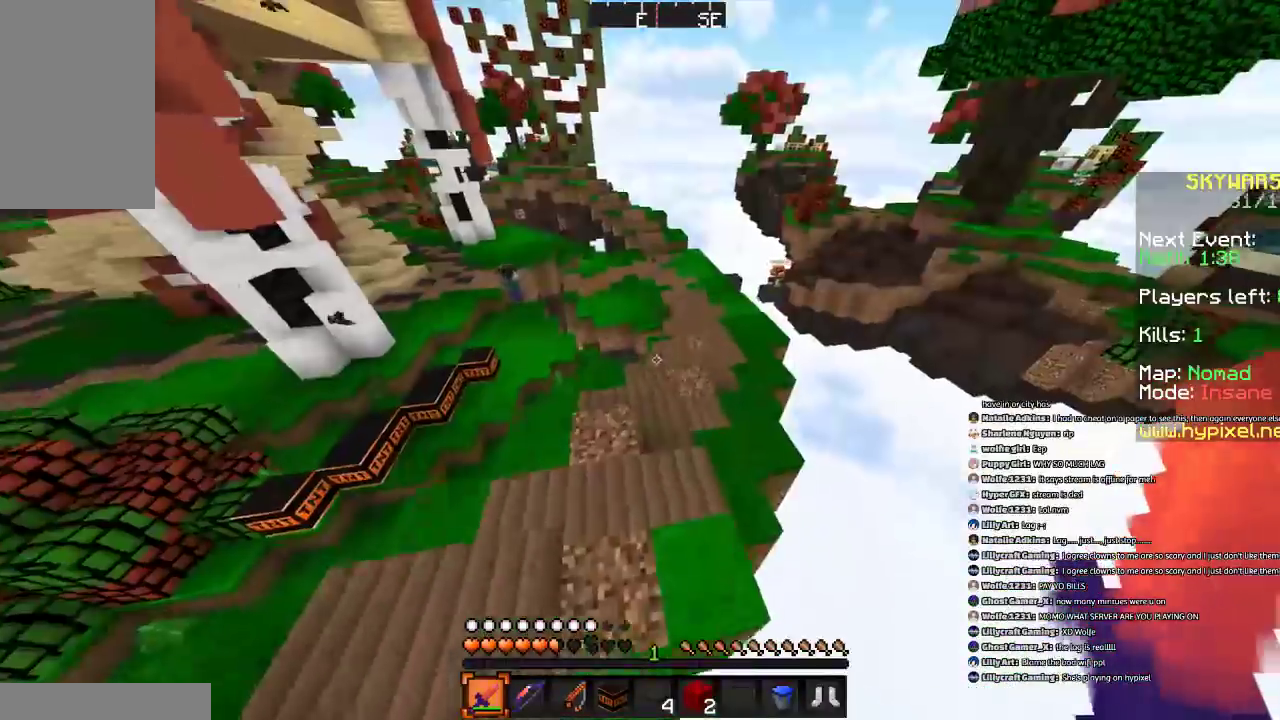
{"keys": ["w"], "mouse": [], "events": [[33, "a", "down"], [66, "space", "up"], [166, "a", "up"], [266, "d", "down"], [300, "d", "up"]]}
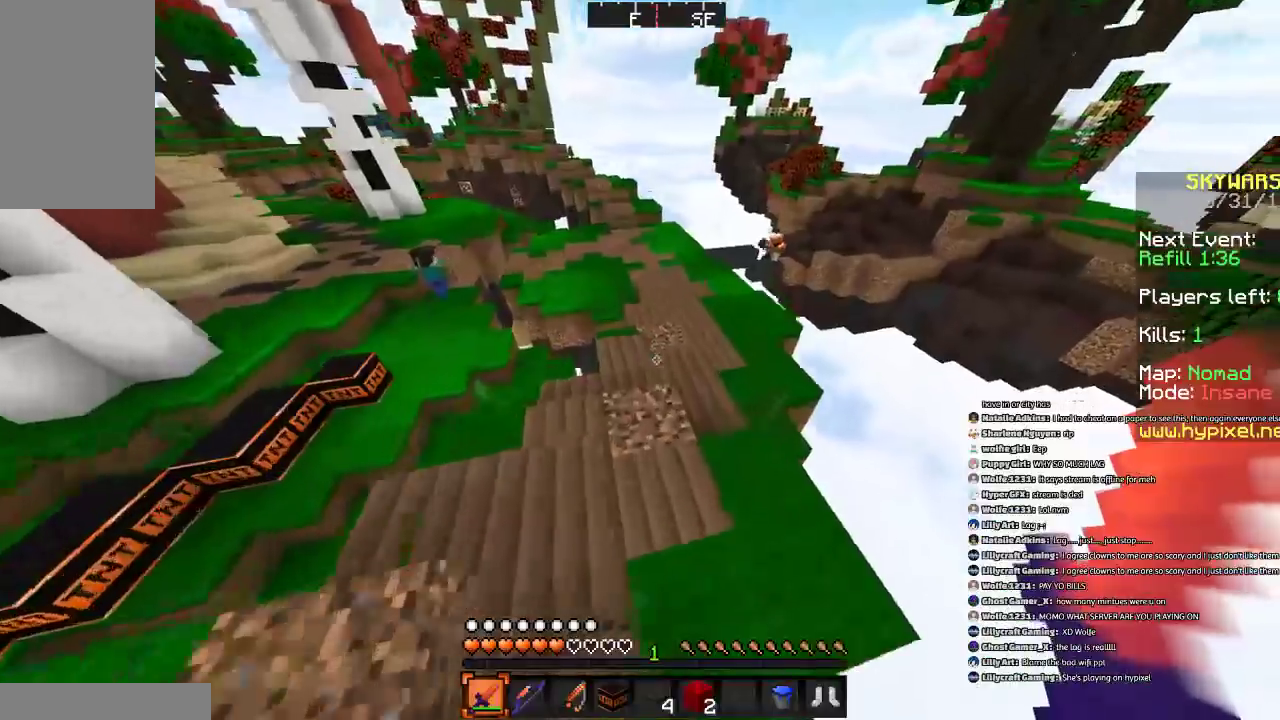
{"keys": ["w"], "mouse": [], "events": [[67, "space", "down"], [367, "space", "up"]]}
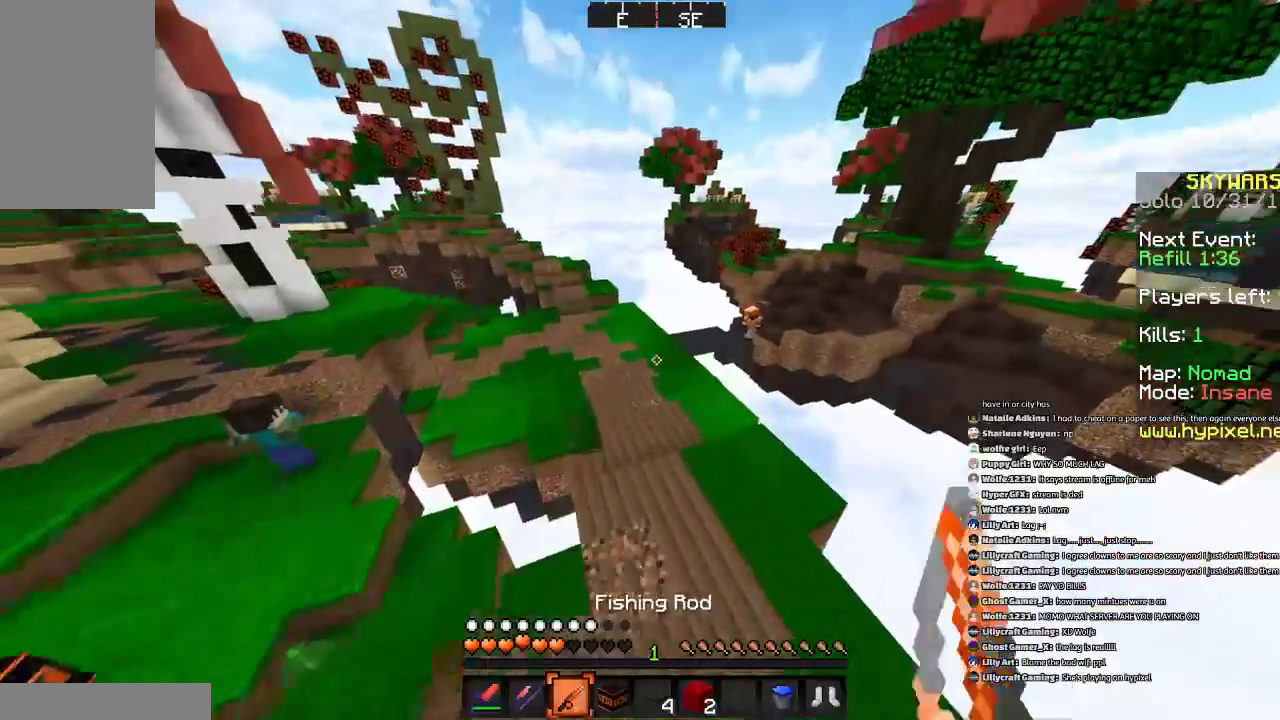
{"keys": ["w"], "mouse": [], "events": [[400, "a", "down"], [467, "a", "up"]]}
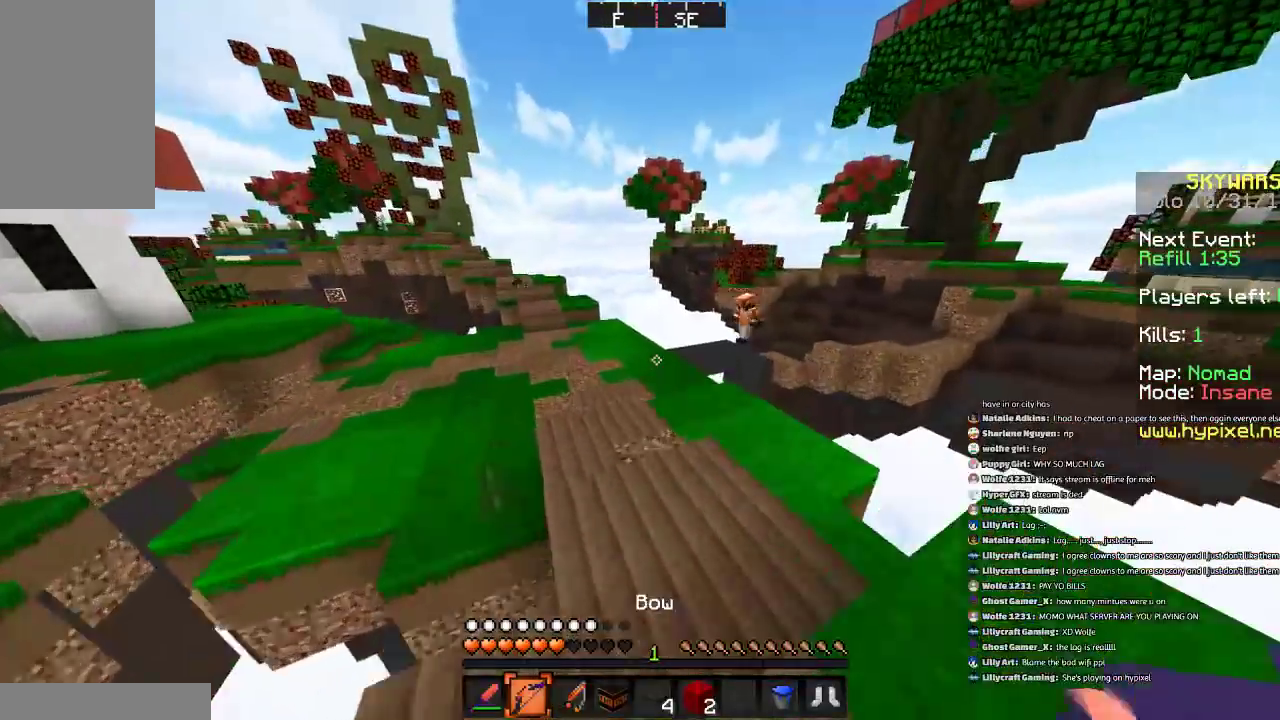
{"keys": ["w"], "mouse": [], "events": [[300, "a", "down"], [467, "a", "up"]]}
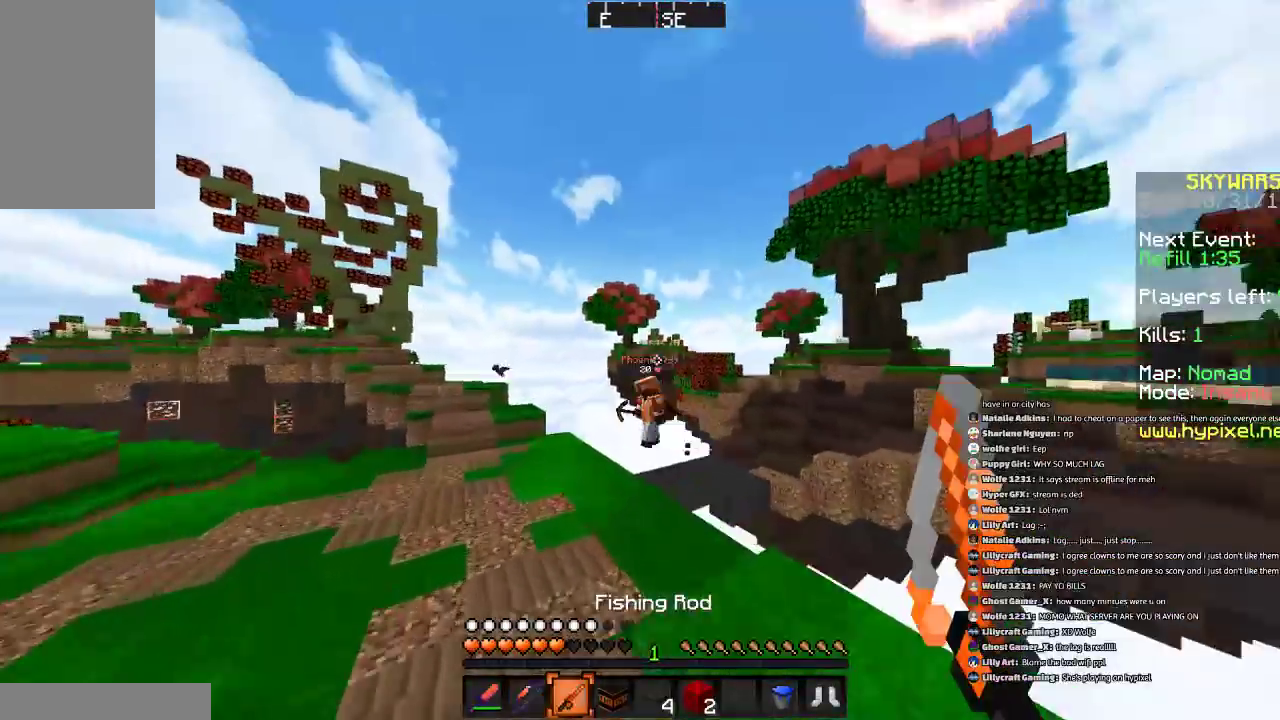
{"keys": ["a", "w"], "mouse": [], "events": [[100, "mouse_right", "down"], [266, "mouse_right", "up"], [467, "a", "down"]]}
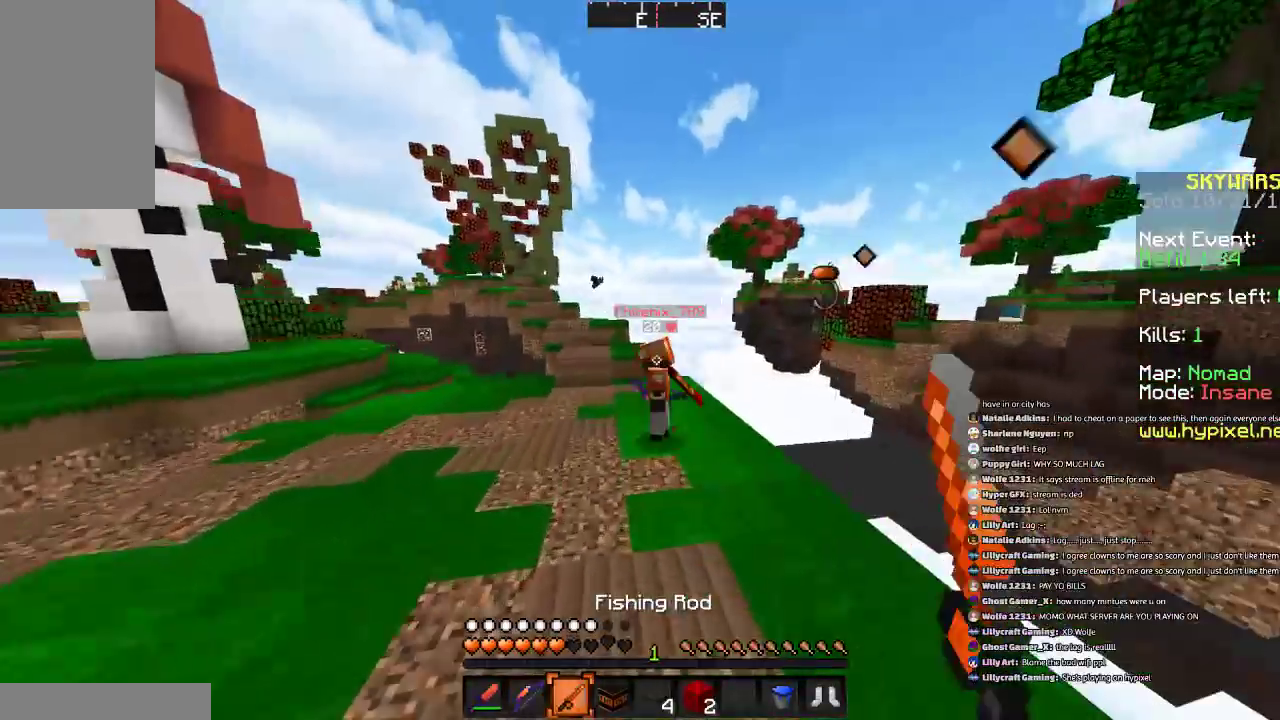
{"keys": ["w"], "mouse": [], "events": [[67, "a", "up"]]}
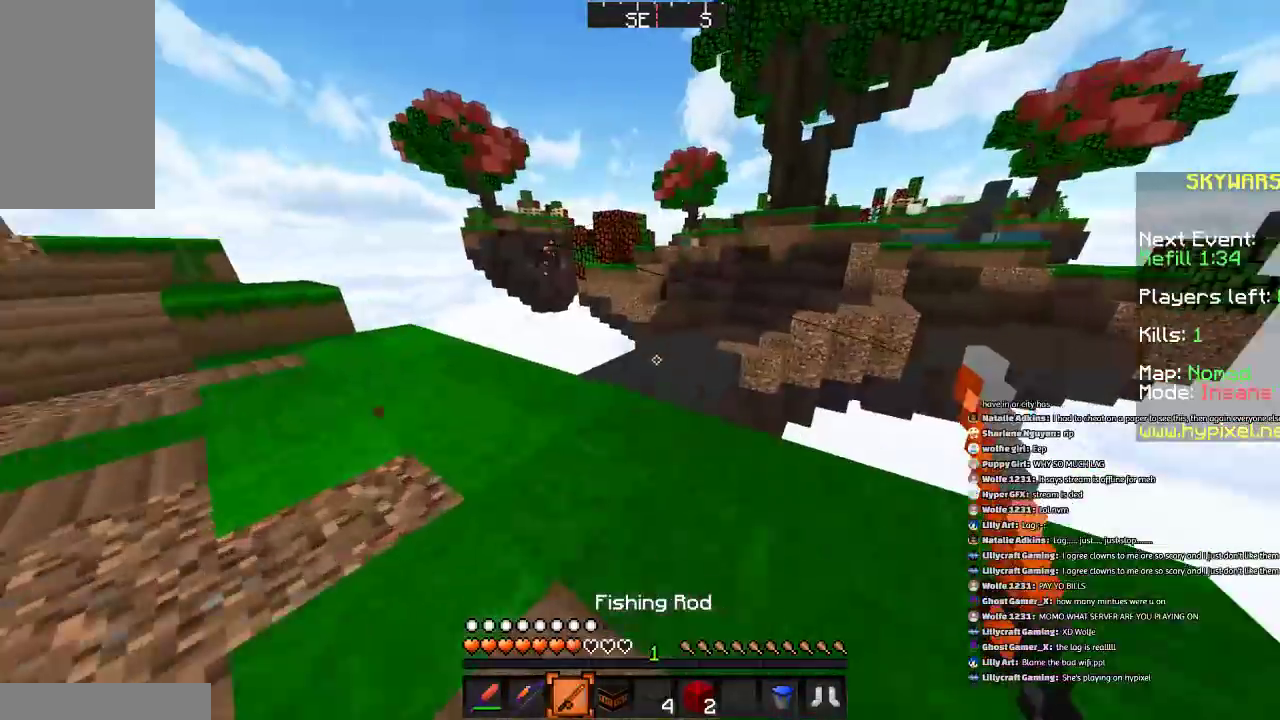
{"keys": ["w"], "mouse": [], "events": [[200, "space", "down"], [367, "space", "up"]]}
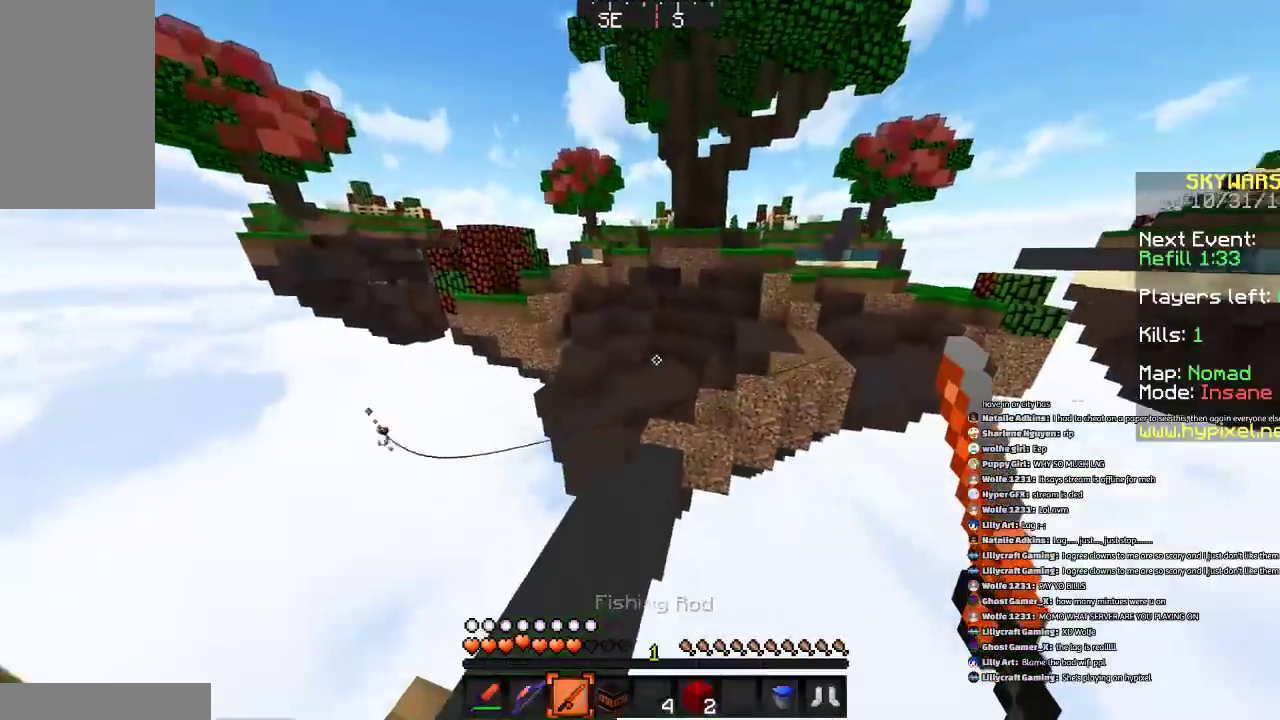
{"keys": ["w"], "mouse": [], "events": [[67, "a", "down"], [200, "a", "up"]]}
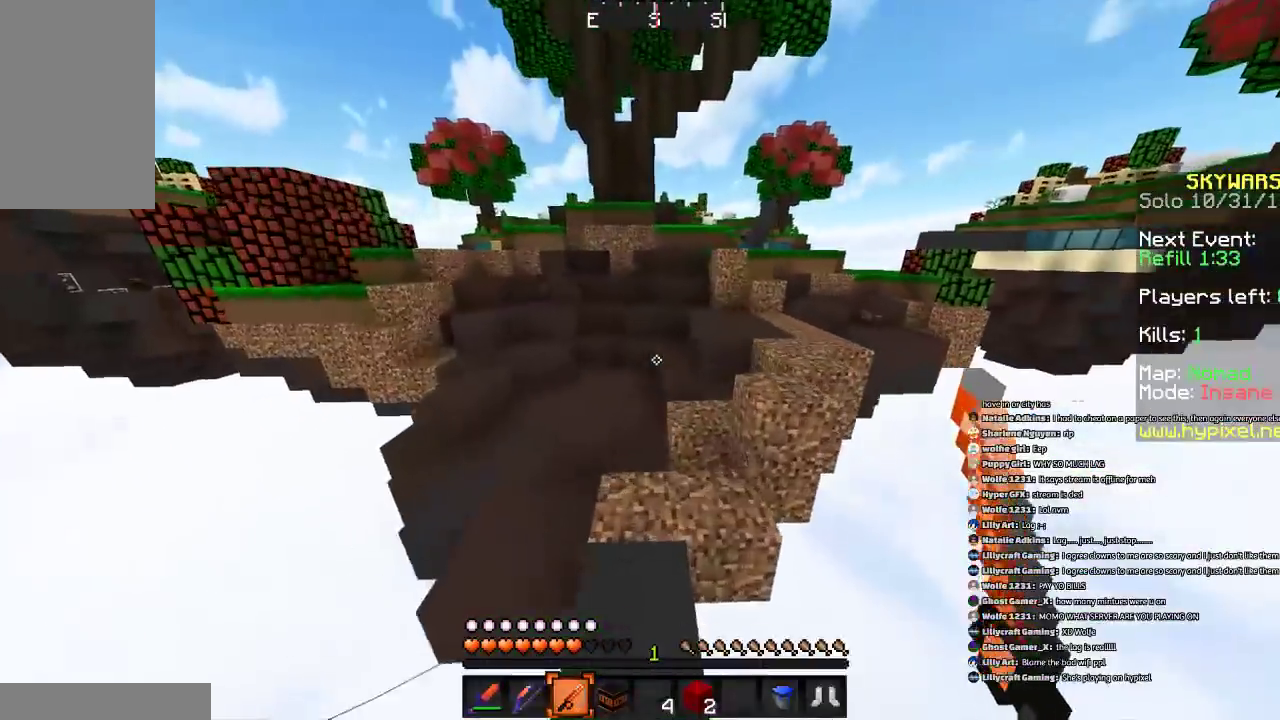
{"keys": ["space", "w"], "mouse": [], "events": [[433, "space", "down"]]}
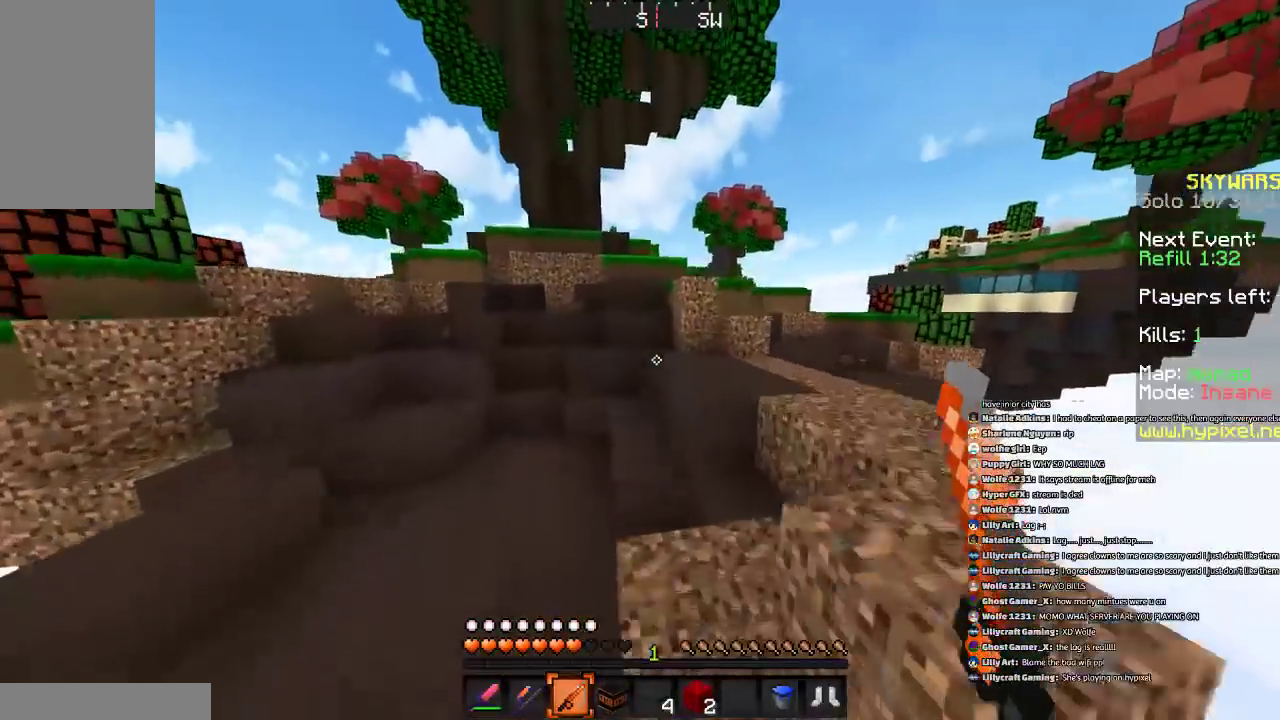
{"keys": ["w"], "mouse": [], "events": [[100, "space", "up"], [200, "a", "down"], [300, "a", "up"]]}
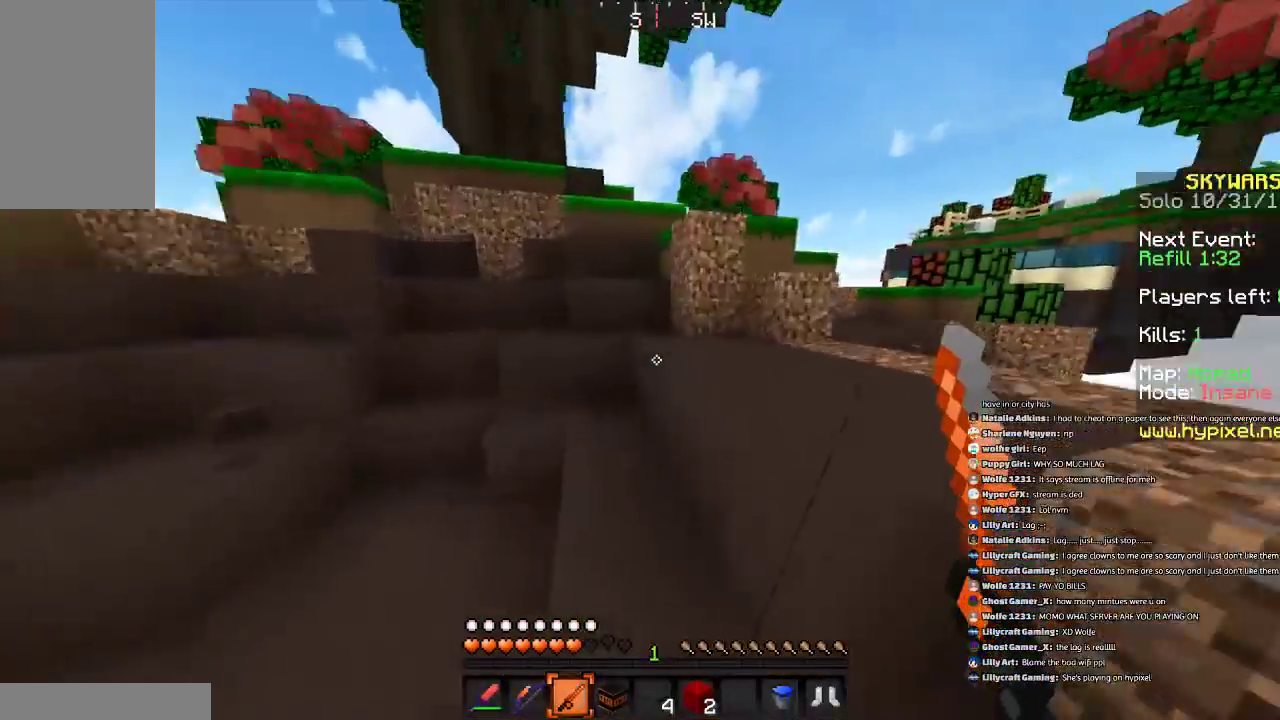
{"keys": ["a", "s"], "mouse": [], "events": [[100, "space", "down"], [200, "a", "down"], [300, "space", "up"], [300, "w", "up"], [400, "s", "down"]]}